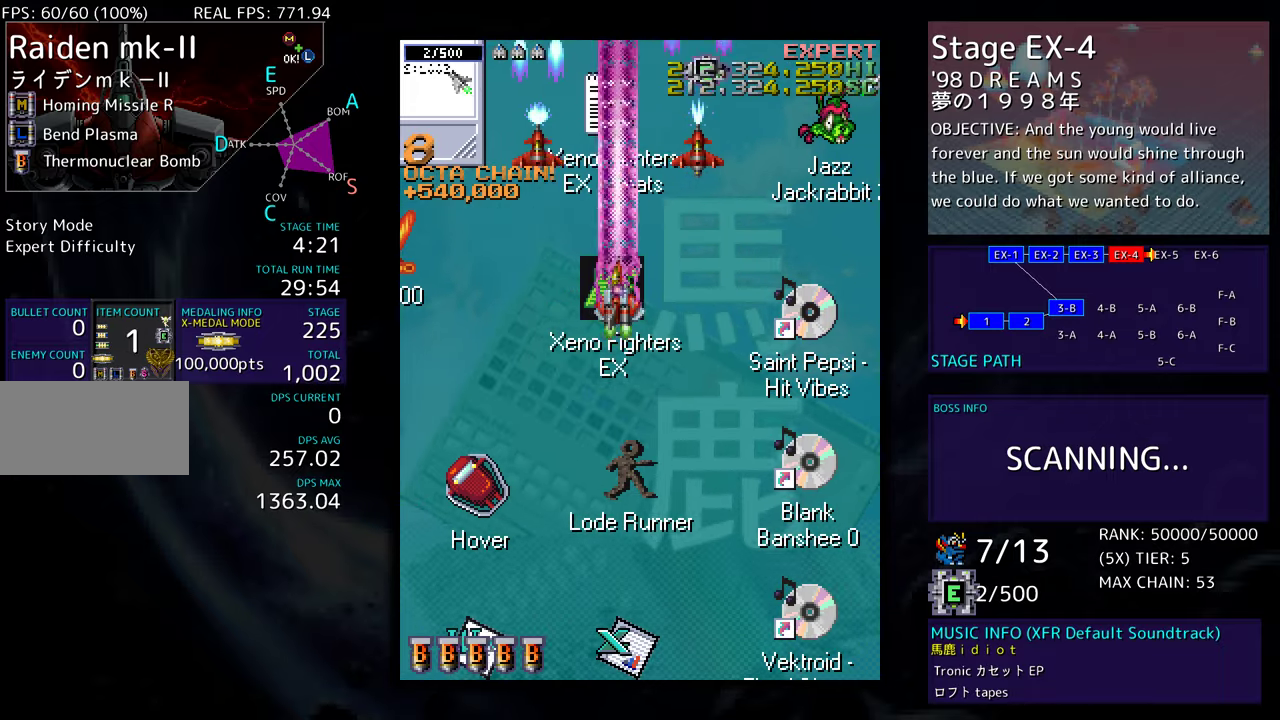
Gameplay with a controller; each line is a JSON object with the inputs held at the frame after it. "events" lists button and stick changes between this image and that frame as [ms after this image, input, new state], when the widget could be followed in between. Not read: L3 R3 other_buttons.
{"buttons": ["DPAD_LEFT"], "events": [[50, "DPAD_DOWN", "down"], [133, "DPAD_DOWN", "up"], [467, "DPAD_LEFT", "down"]]}
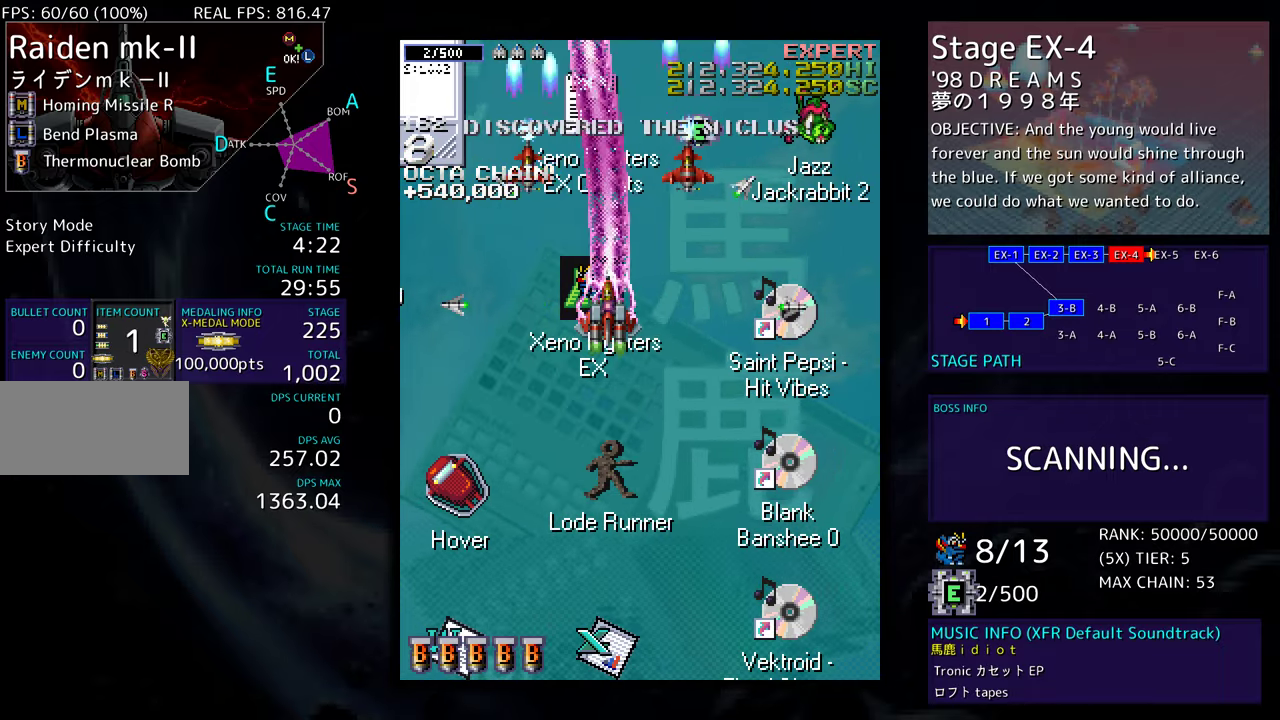
{"buttons": ["DPAD_UP", "DPAD_LEFT"], "events": [[67, "DPAD_LEFT", "up"], [233, "DPAD_LEFT", "down"], [300, "DPAD_LEFT", "up"], [433, "DPAD_UP", "down"], [483, "DPAD_LEFT", "down"]]}
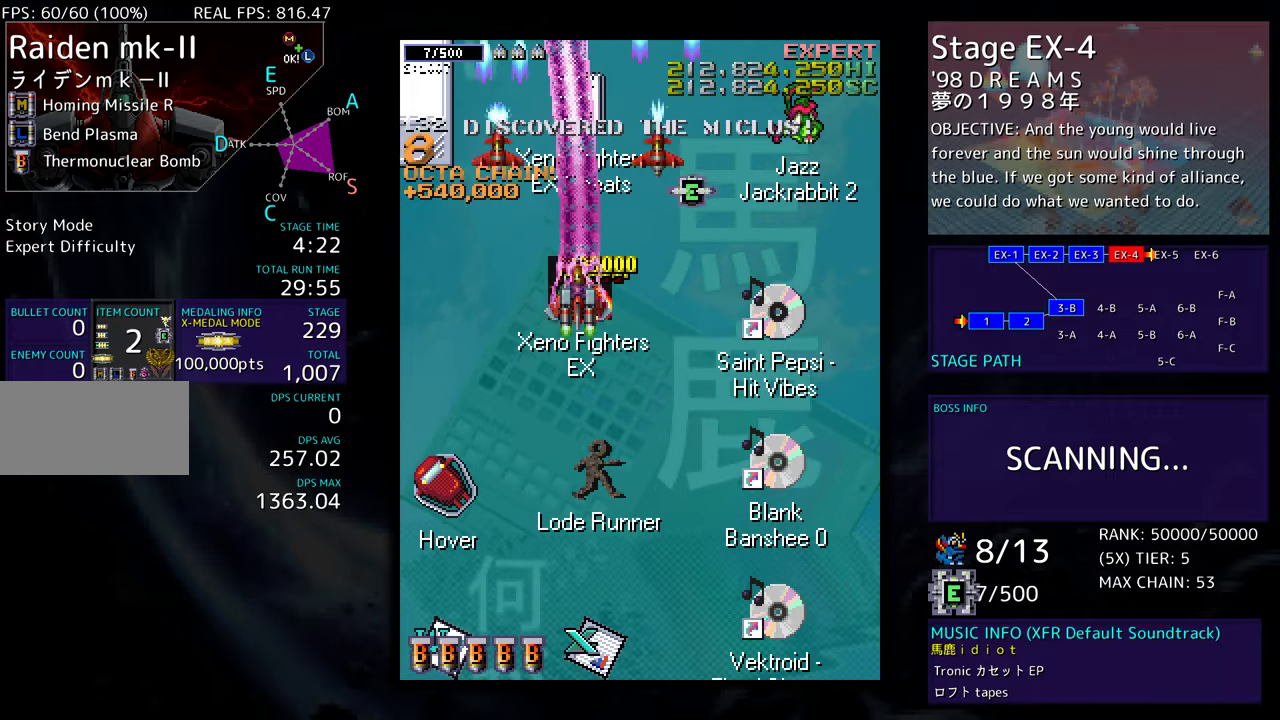
{"buttons": ["DPAD_RIGHT"], "events": [[17, "DPAD_LEFT", "up"], [50, "DPAD_UP", "up"], [367, "DPAD_RIGHT", "down"], [383, "DPAD_DOWN", "down"], [467, "DPAD_DOWN", "up"]]}
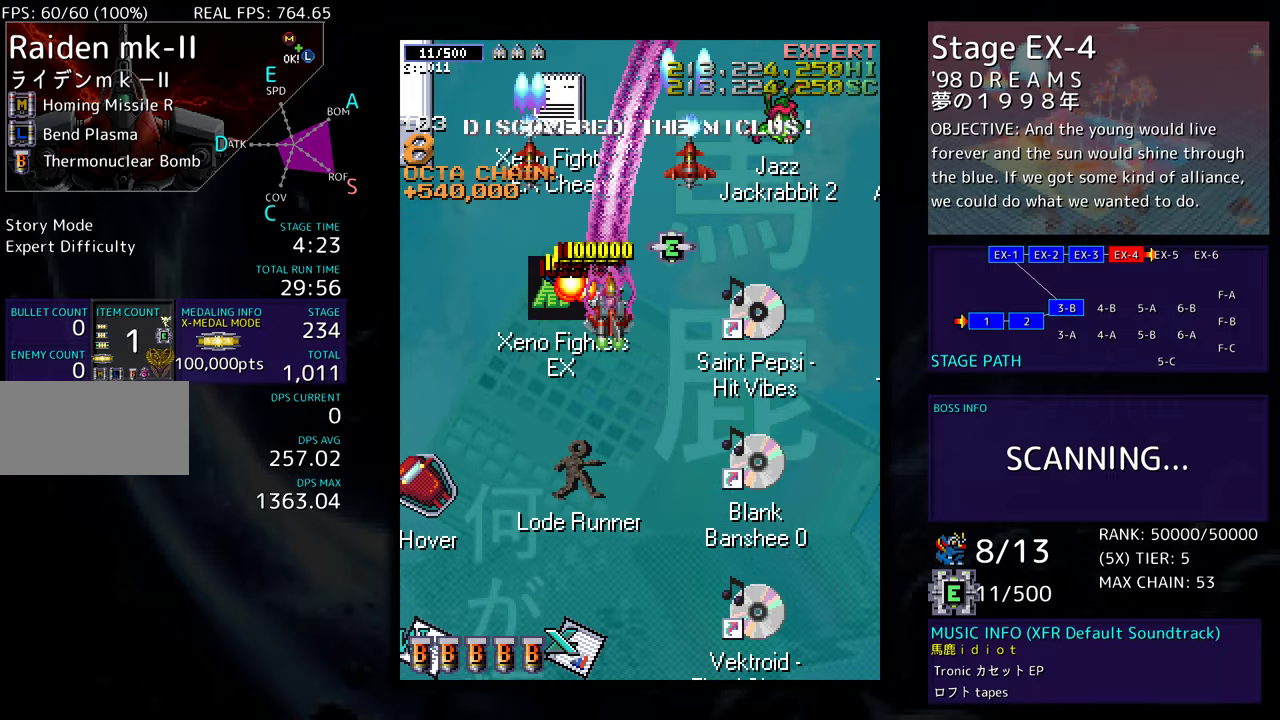
{"buttons": ["DPAD_DOWN", "DPAD_RIGHT"], "events": [[17, "DPAD_UP", "down"], [67, "DPAD_UP", "up"], [250, "DPAD_DOWN", "down"]]}
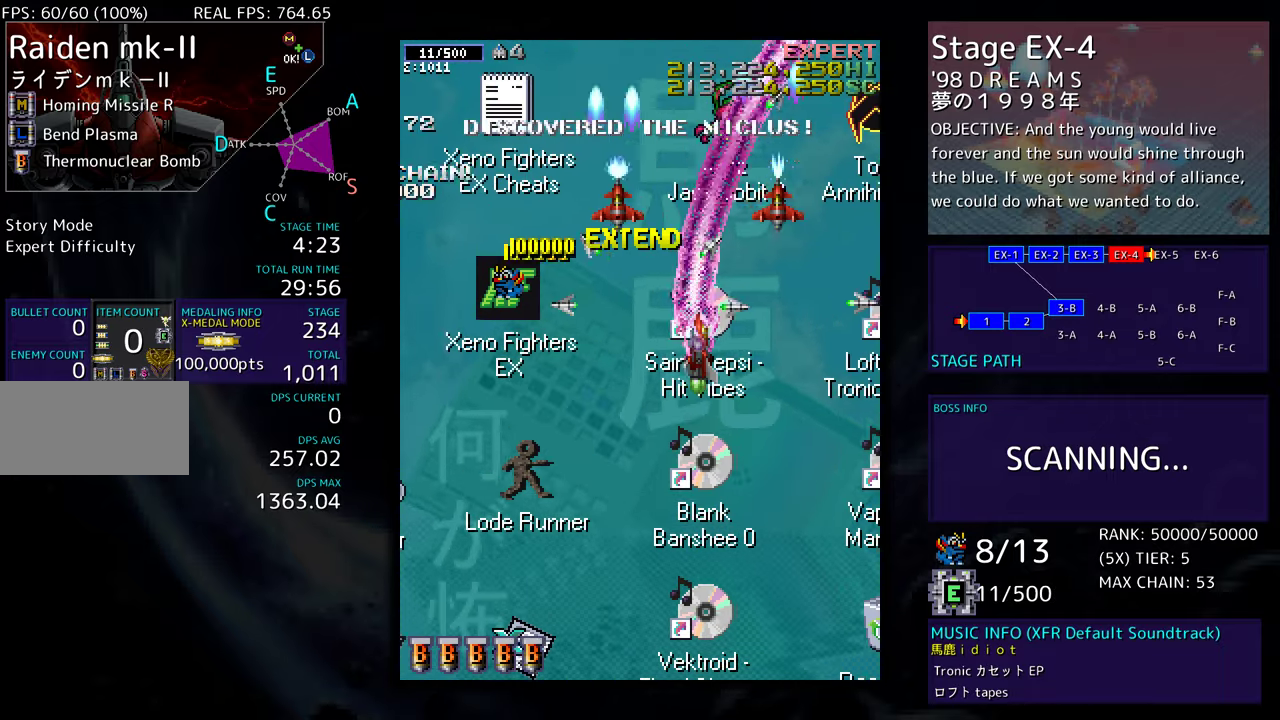
{"buttons": ["DPAD_DOWN", "DPAD_LEFT"], "events": [[267, "DPAD_RIGHT", "up"], [500, "DPAD_LEFT", "down"]]}
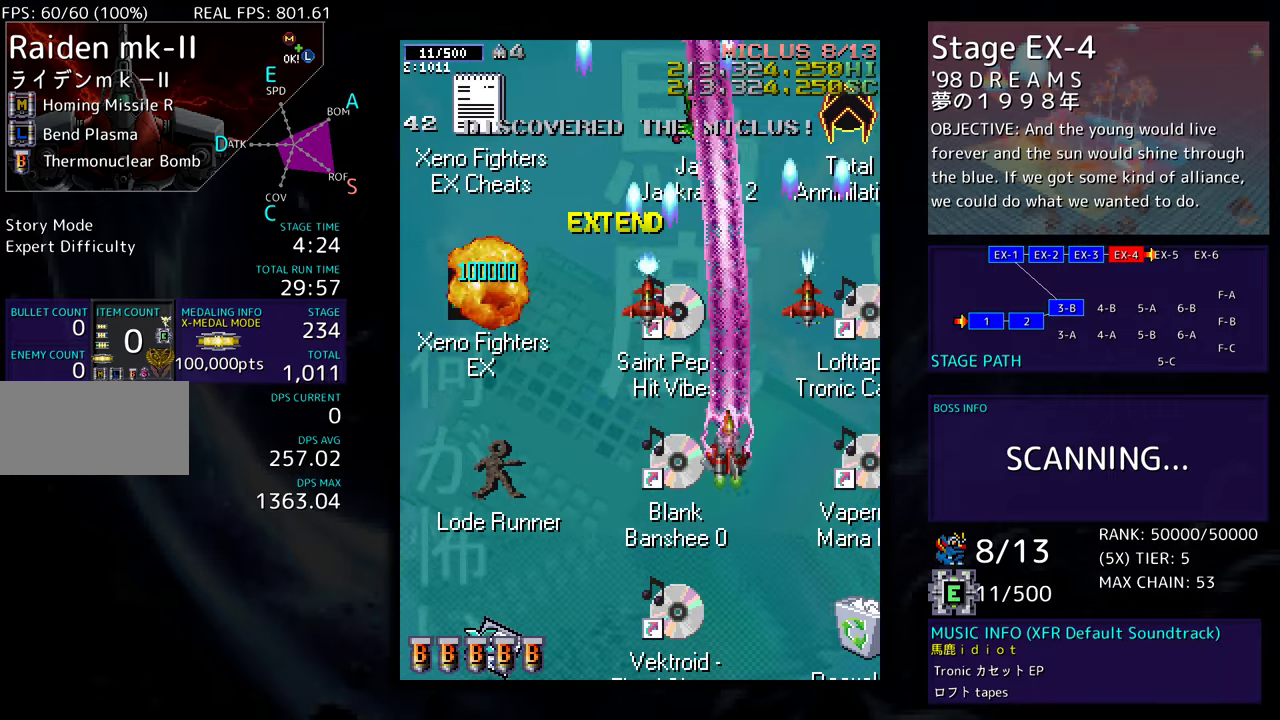
{"buttons": ["DPAD_DOWN"], "events": [[83, "DPAD_LEFT", "up"], [150, "DPAD_LEFT", "down"], [450, "DPAD_LEFT", "up"]]}
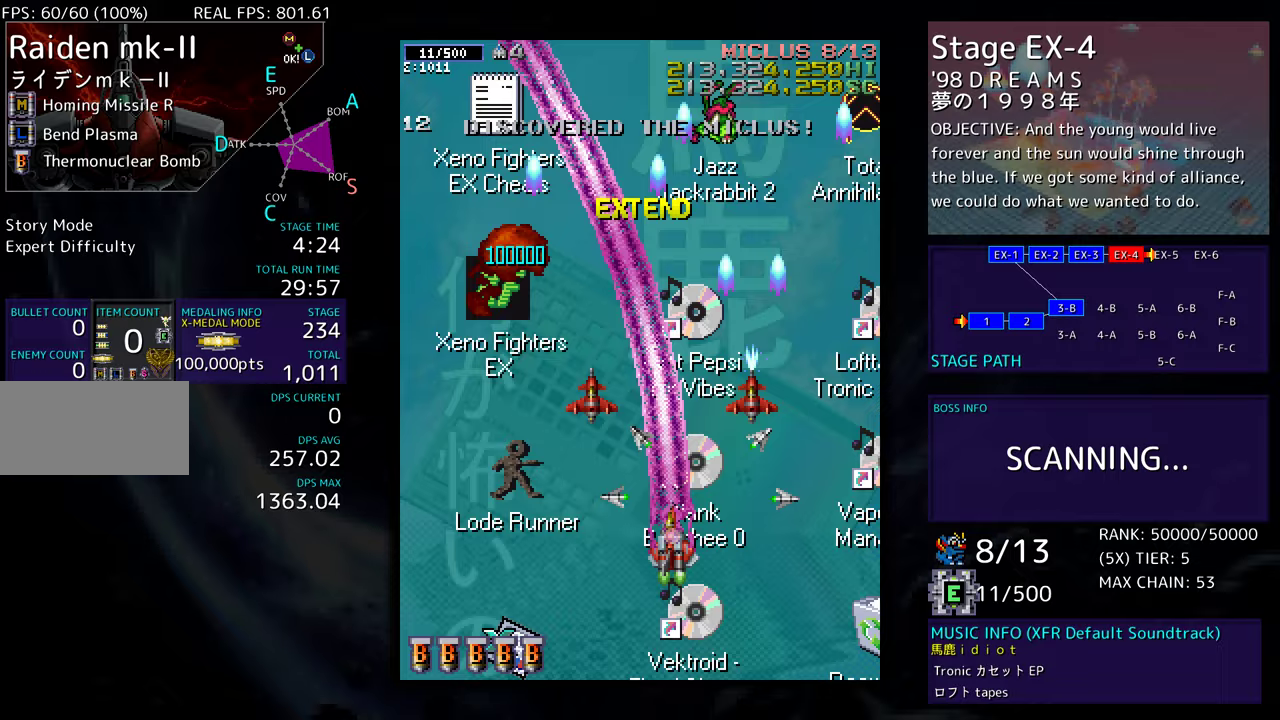
{"buttons": [], "events": [[67, "DPAD_LEFT", "down"], [350, "DPAD_DOWN", "up"], [350, "DPAD_LEFT", "up"]]}
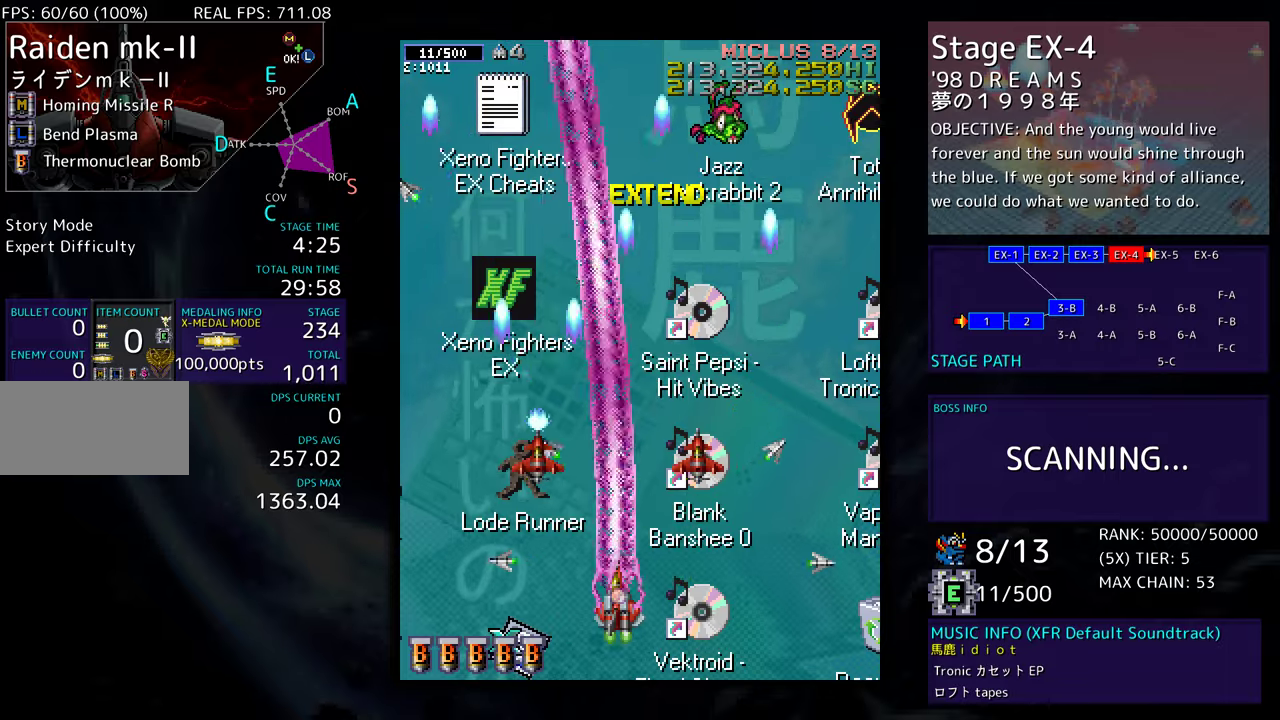
{"buttons": ["DPAD_UP", "DPAD_LEFT"], "events": [[67, "DPAD_LEFT", "down"], [200, "DPAD_UP", "down"]]}
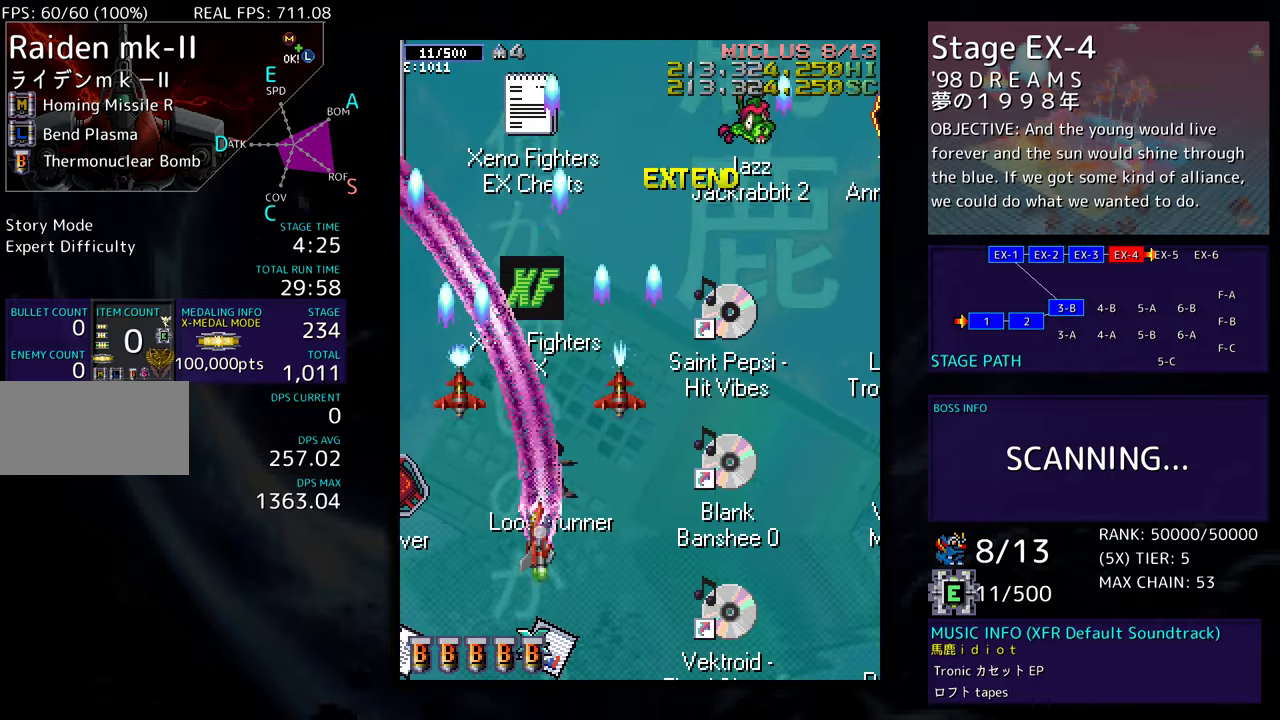
{"buttons": [], "events": [[83, "DPAD_UP", "up"], [117, "DPAD_LEFT", "up"]]}
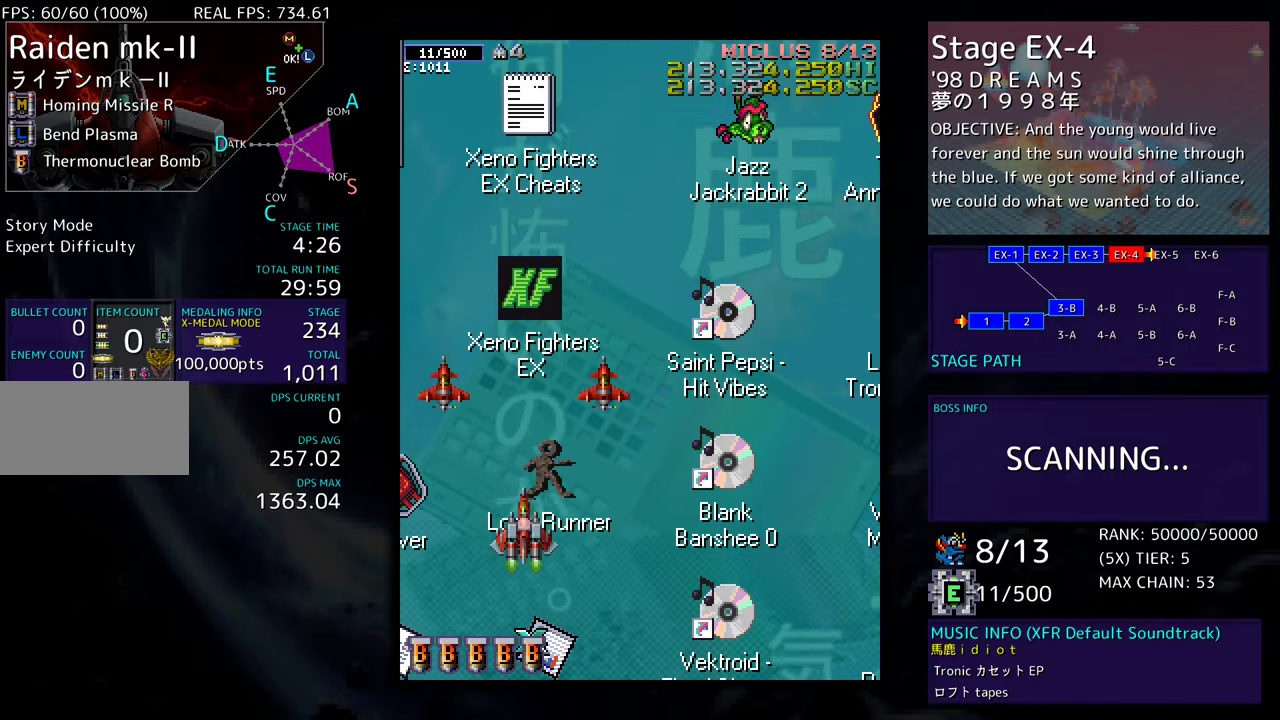
{"buttons": [], "events": [[167, "DPAD_LEFT", "down"], [250, "DPAD_UP", "down"], [483, "DPAD_LEFT", "up"], [483, "DPAD_UP", "up"]]}
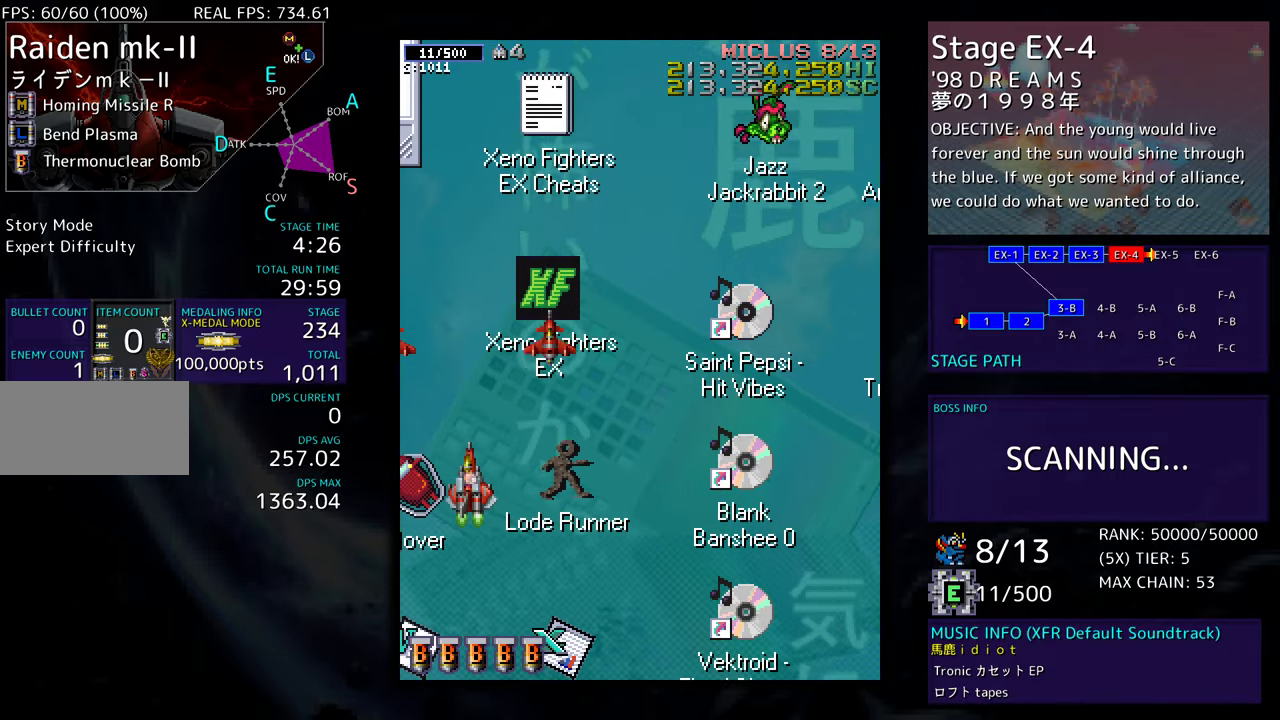
{"buttons": [], "events": []}
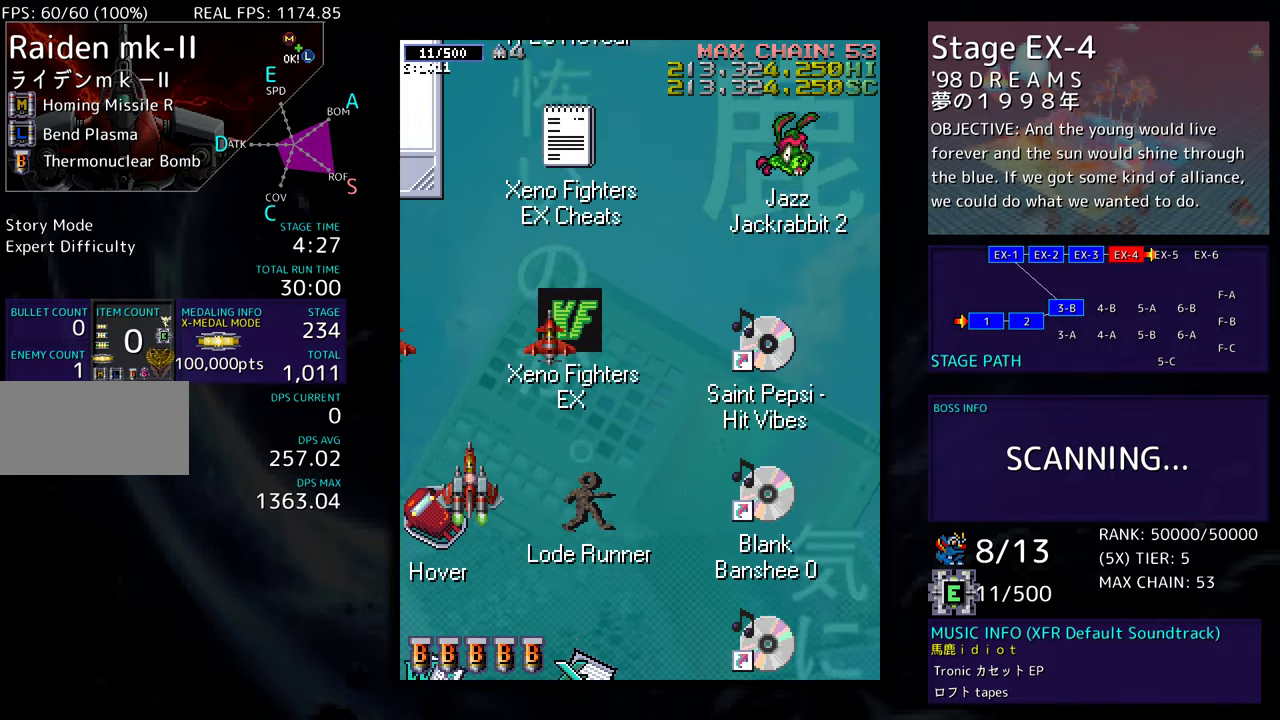
{"buttons": [], "events": []}
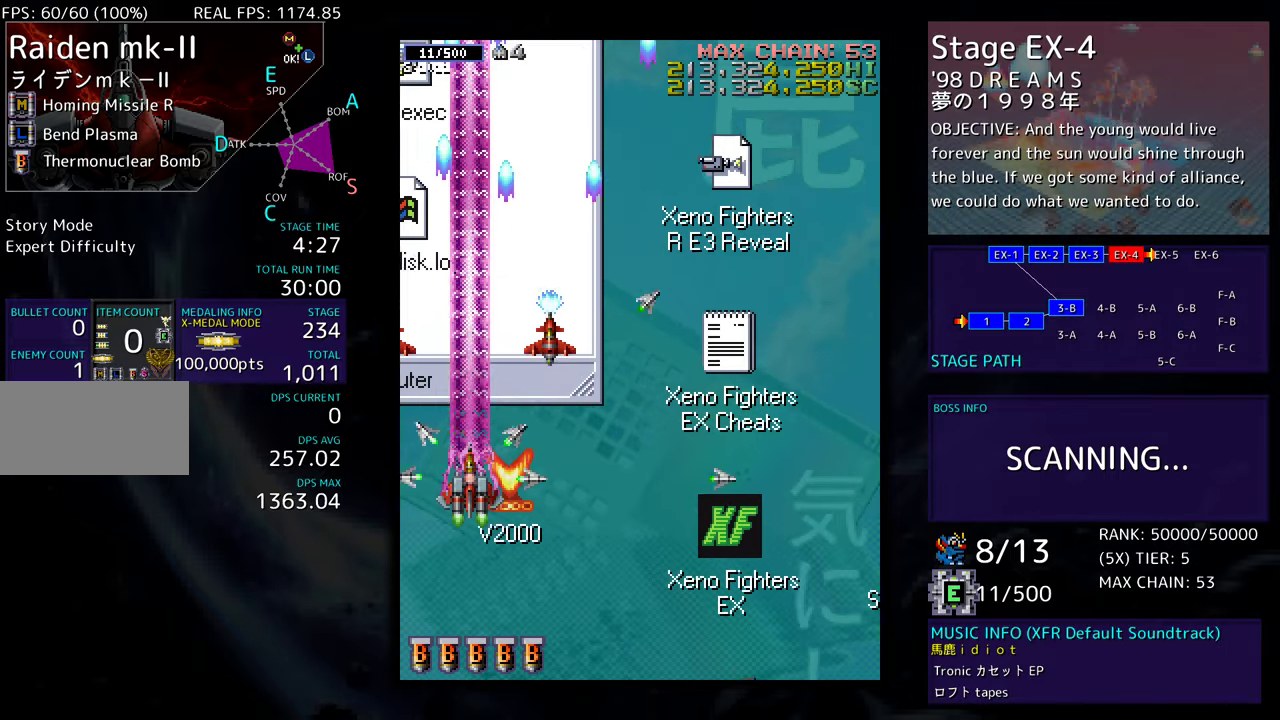
{"buttons": [], "events": []}
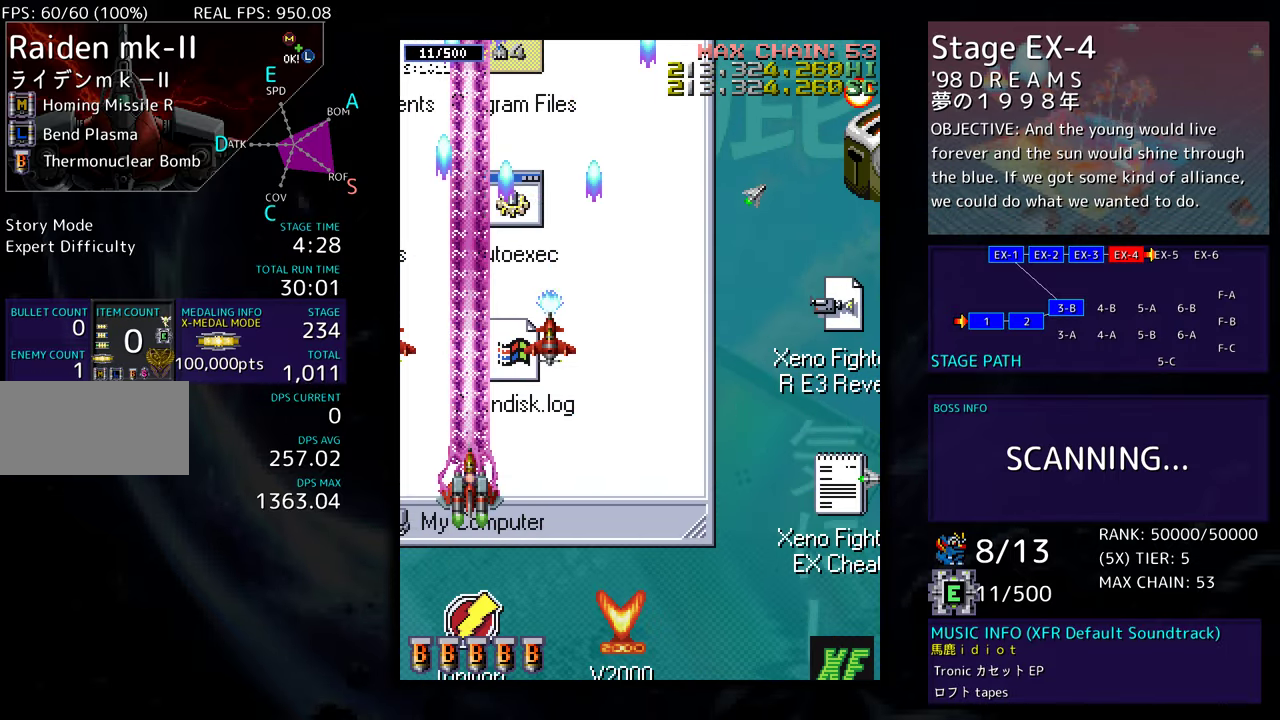
{"buttons": ["DPAD_DOWN", "DPAD_RIGHT"], "events": [[400, "DPAD_DOWN", "down"], [400, "DPAD_RIGHT", "down"]]}
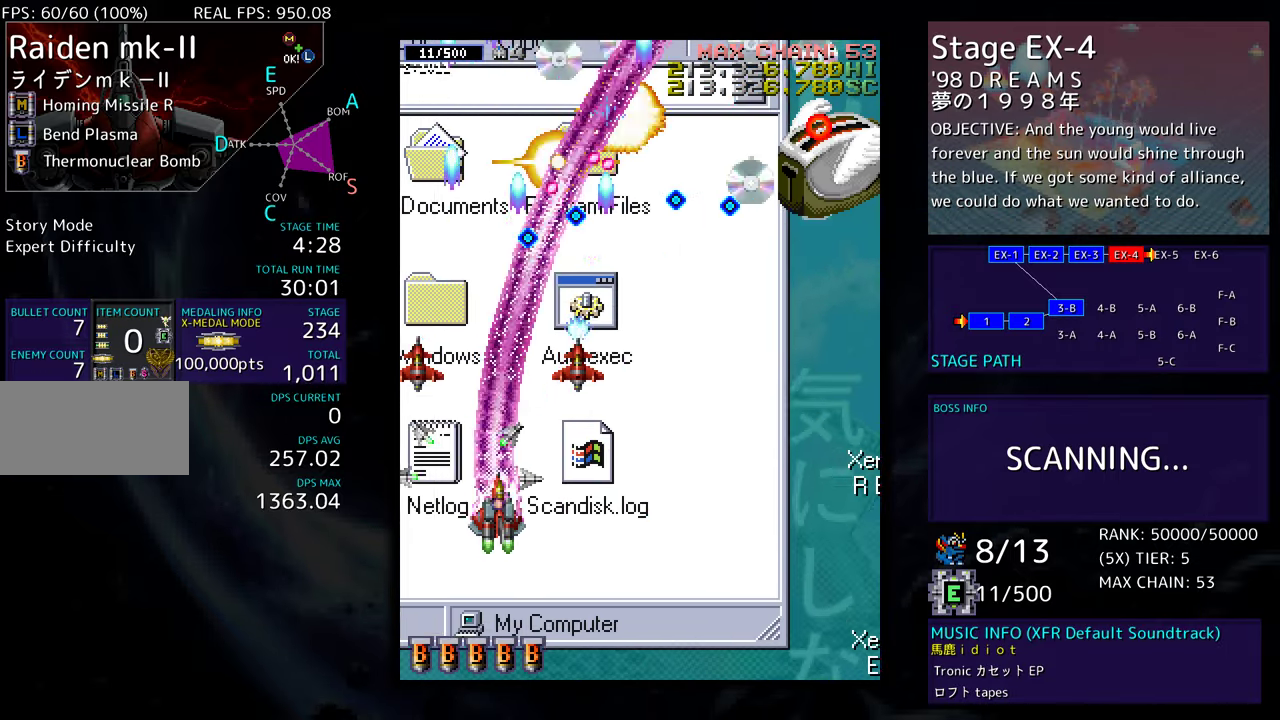
{"buttons": ["DPAD_DOWN", "DPAD_RIGHT"], "events": []}
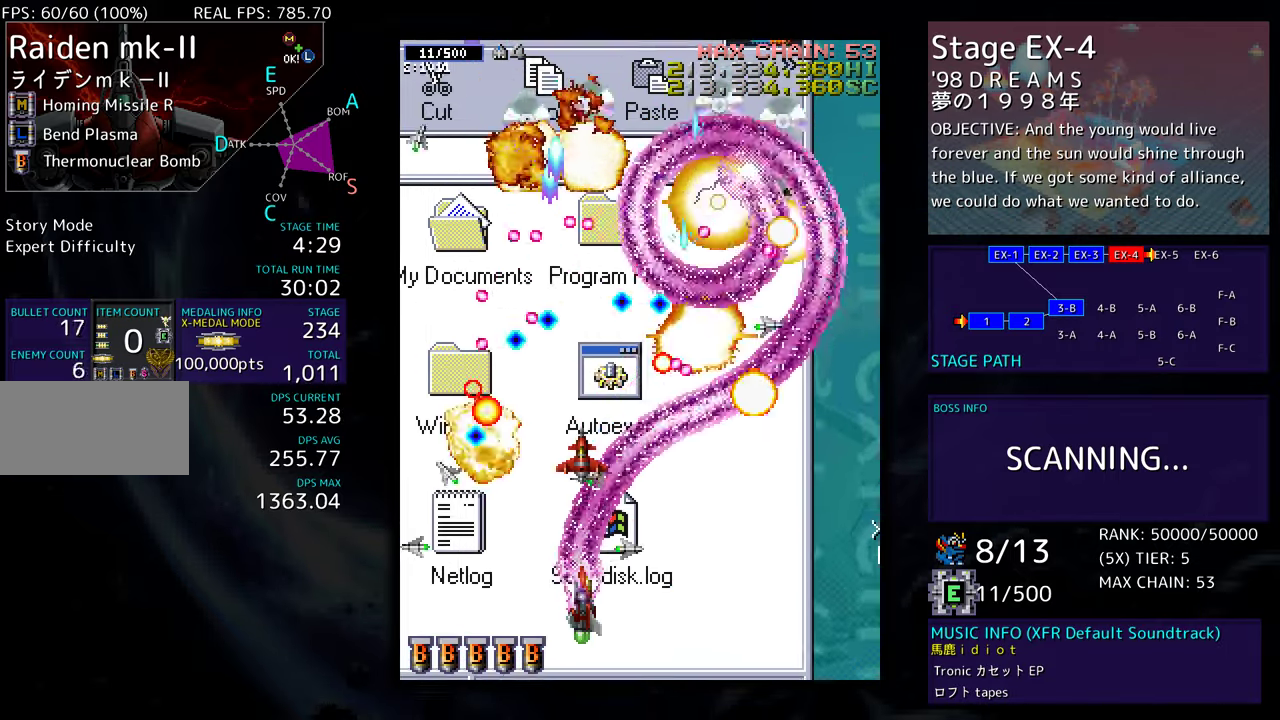
{"buttons": ["DPAD_RIGHT"], "events": [[467, "DPAD_DOWN", "up"]]}
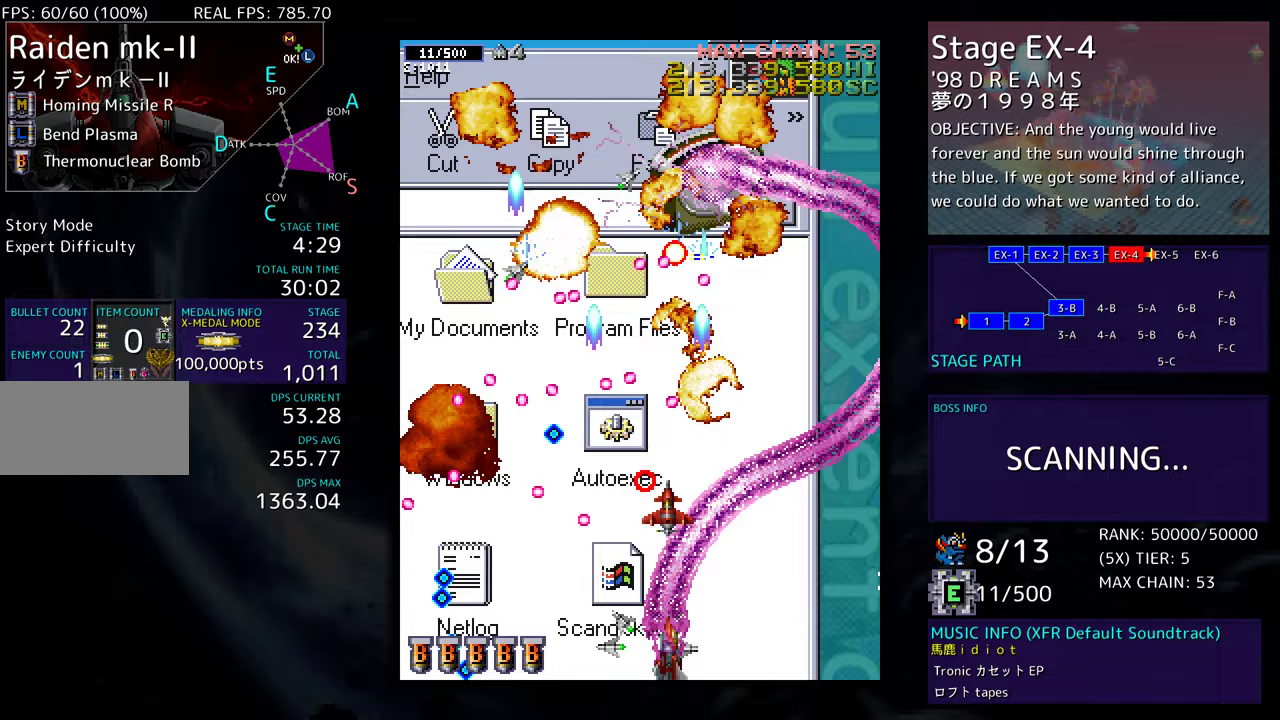
{"buttons": ["DPAD_UP"], "events": [[83, "DPAD_UP", "down"], [500, "DPAD_RIGHT", "up"]]}
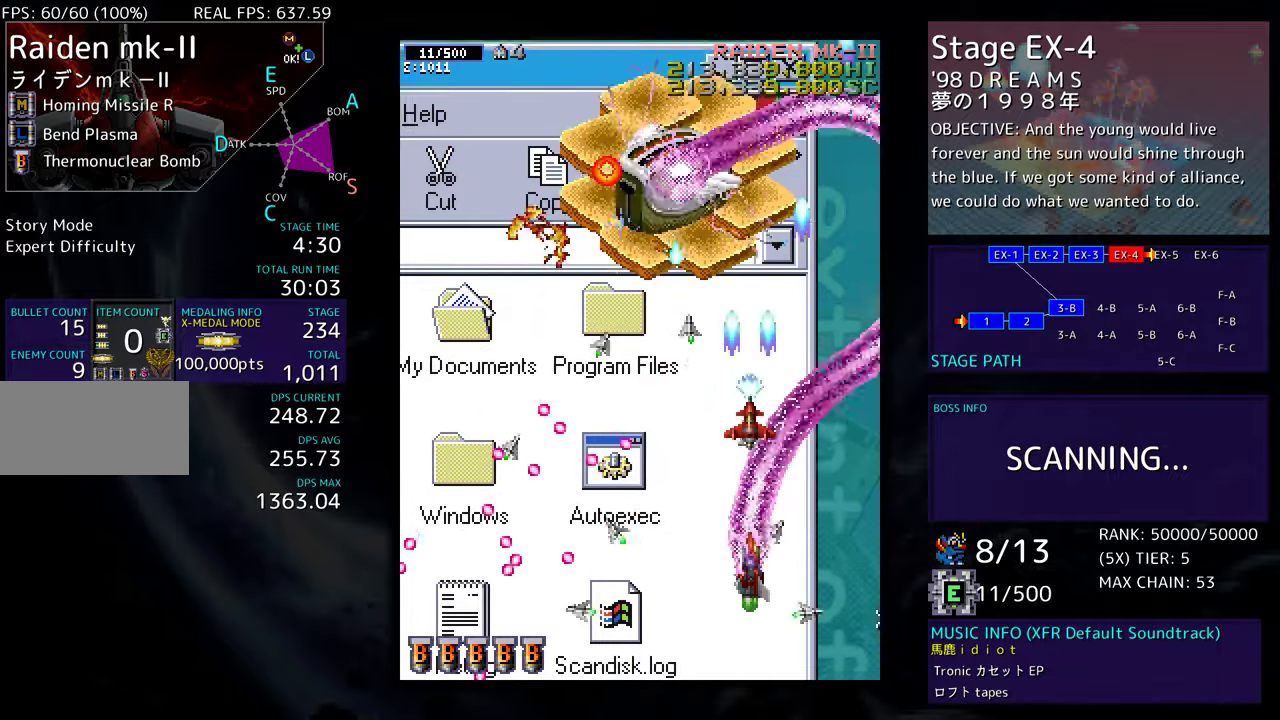
{"buttons": ["DPAD_LEFT"], "events": [[100, "DPAD_LEFT", "down"], [300, "DPAD_UP", "up"], [317, "DPAD_DOWN", "down"], [317, "DPAD_LEFT", "up"], [417, "DPAD_DOWN", "up"], [450, "DPAD_LEFT", "down"]]}
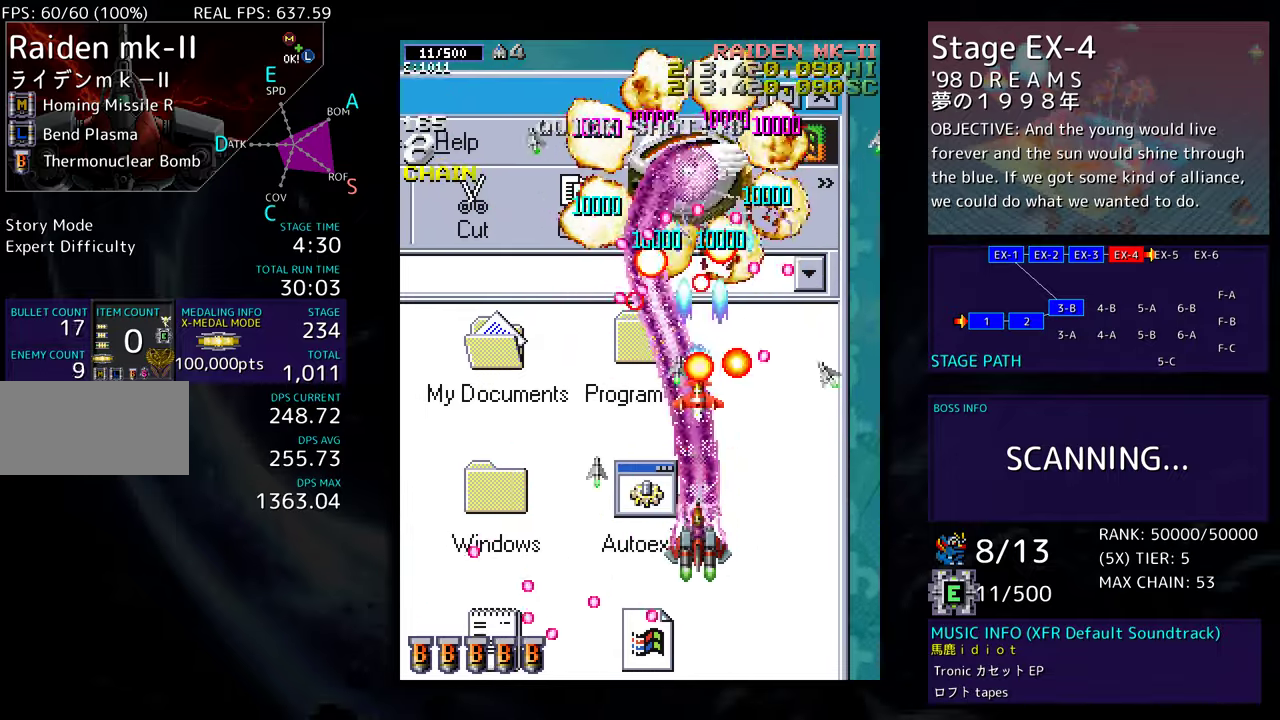
{"buttons": ["DPAD_UP", "DPAD_LEFT"], "events": [[100, "DPAD_UP", "down"]]}
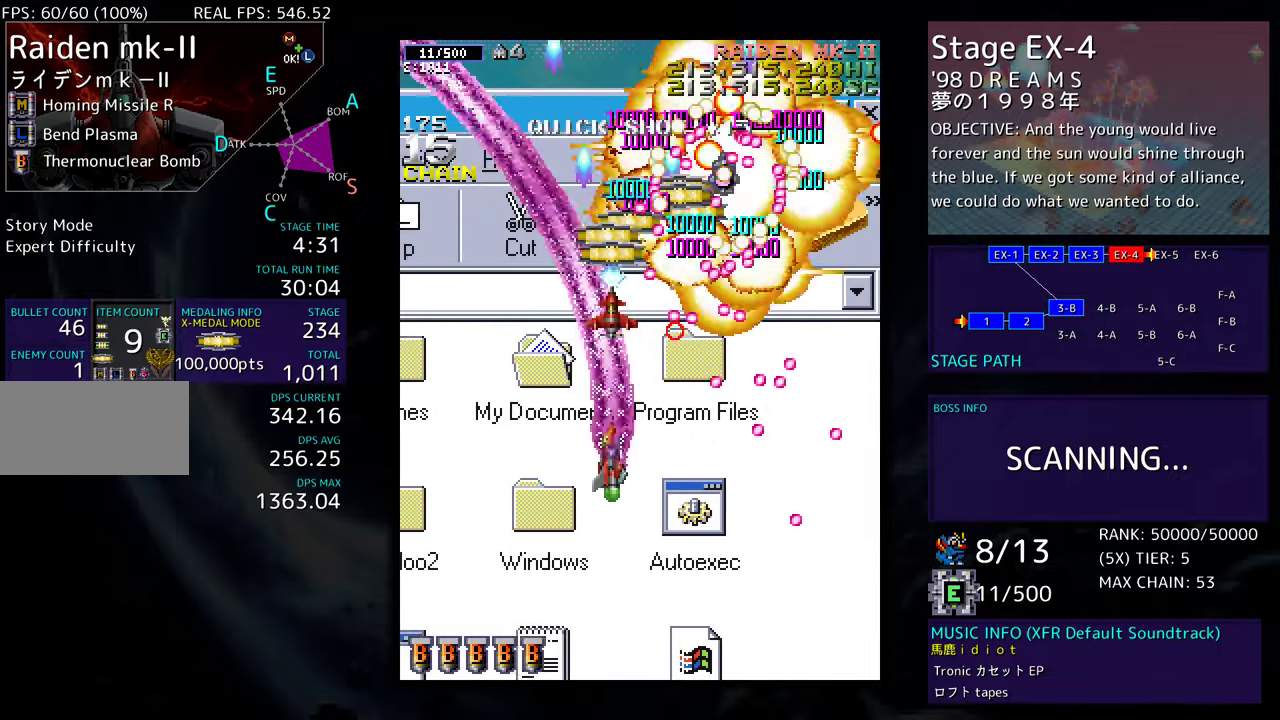
{"buttons": [], "events": [[300, "DPAD_LEFT", "up"], [350, "DPAD_UP", "up"]]}
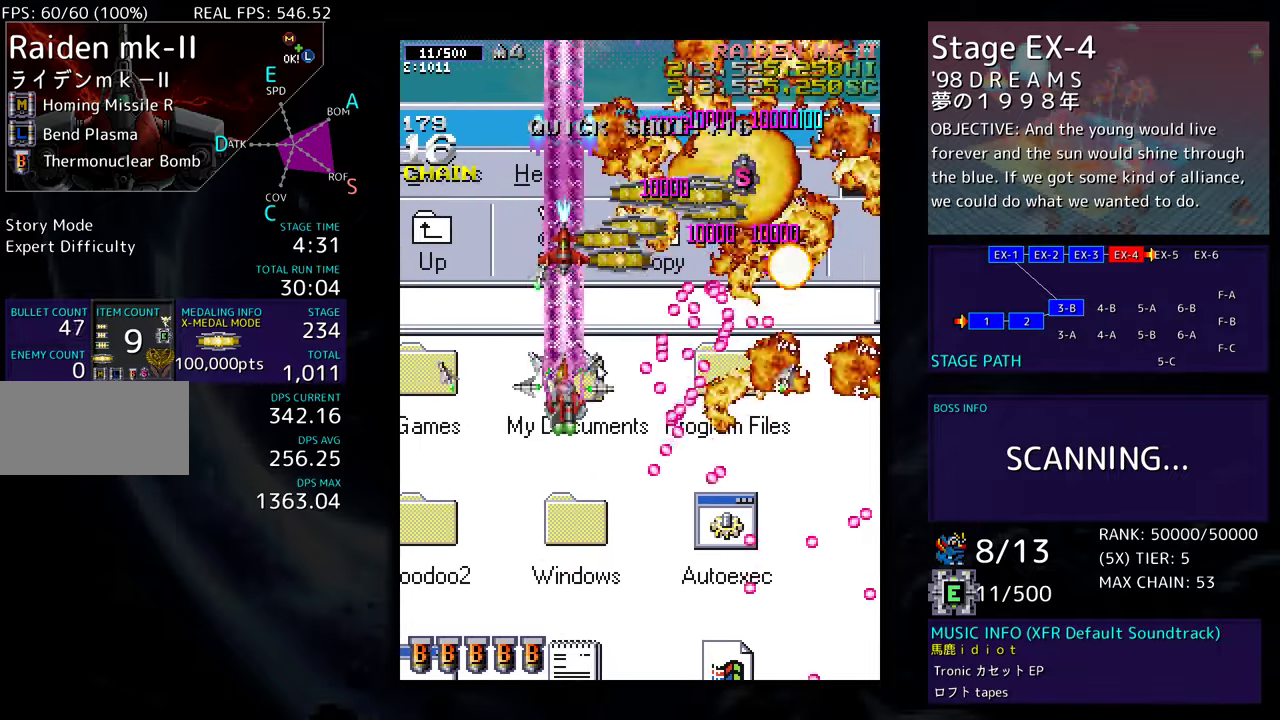
{"buttons": [], "events": []}
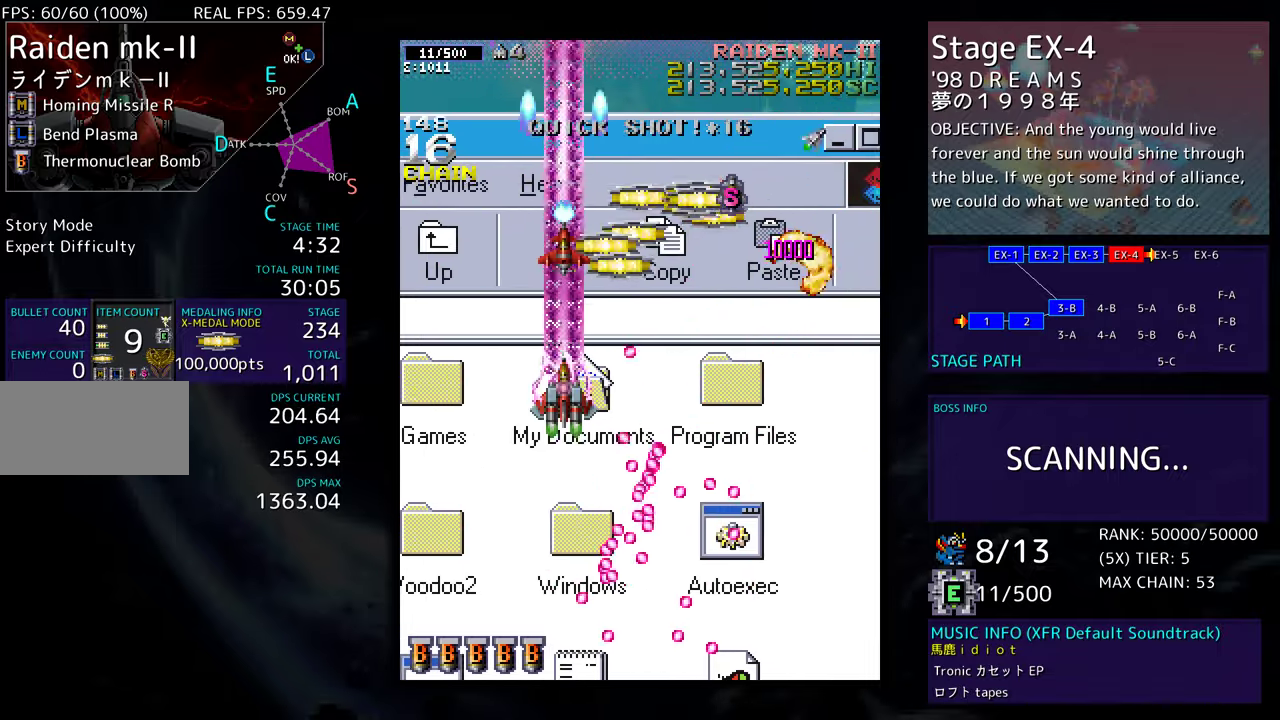
{"buttons": []}
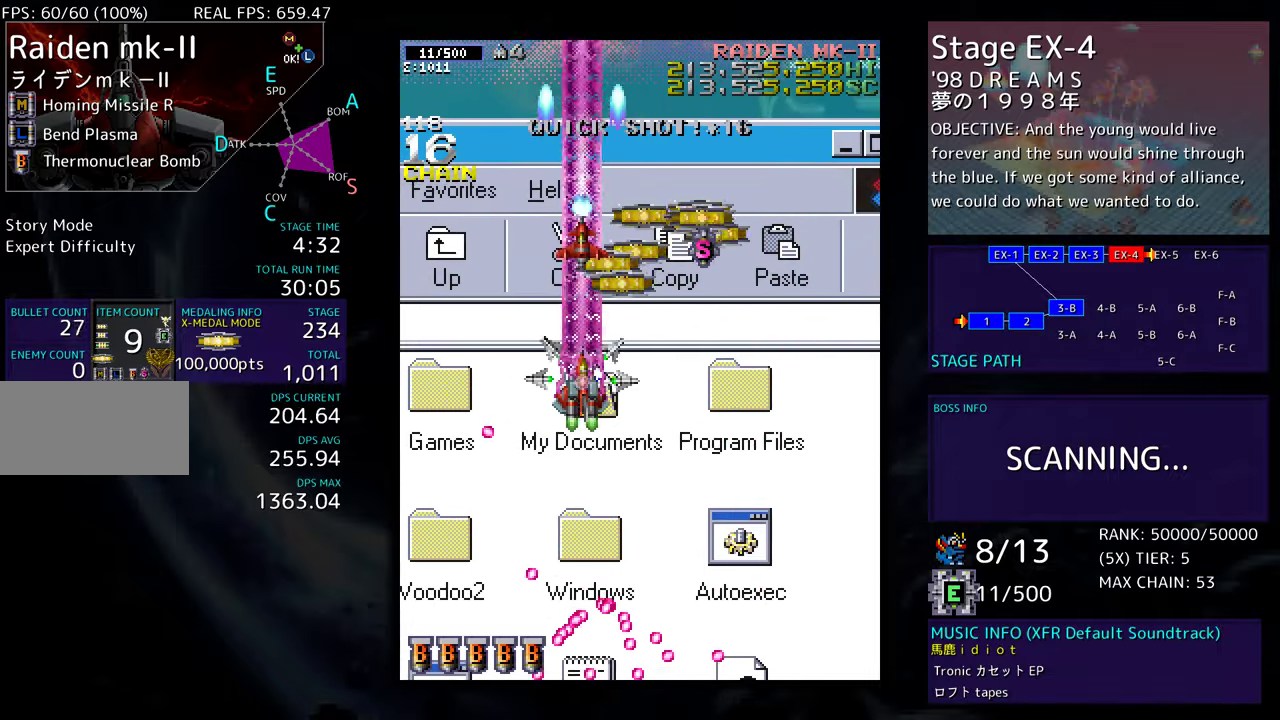
{"buttons": ["DPAD_DOWN"], "events": [[17, "DPAD_RIGHT", "down"], [33, "DPAD_DOWN", "down"], [83, "DPAD_DOWN", "up"], [117, "DPAD_RIGHT", "up"], [483, "DPAD_DOWN", "down"]]}
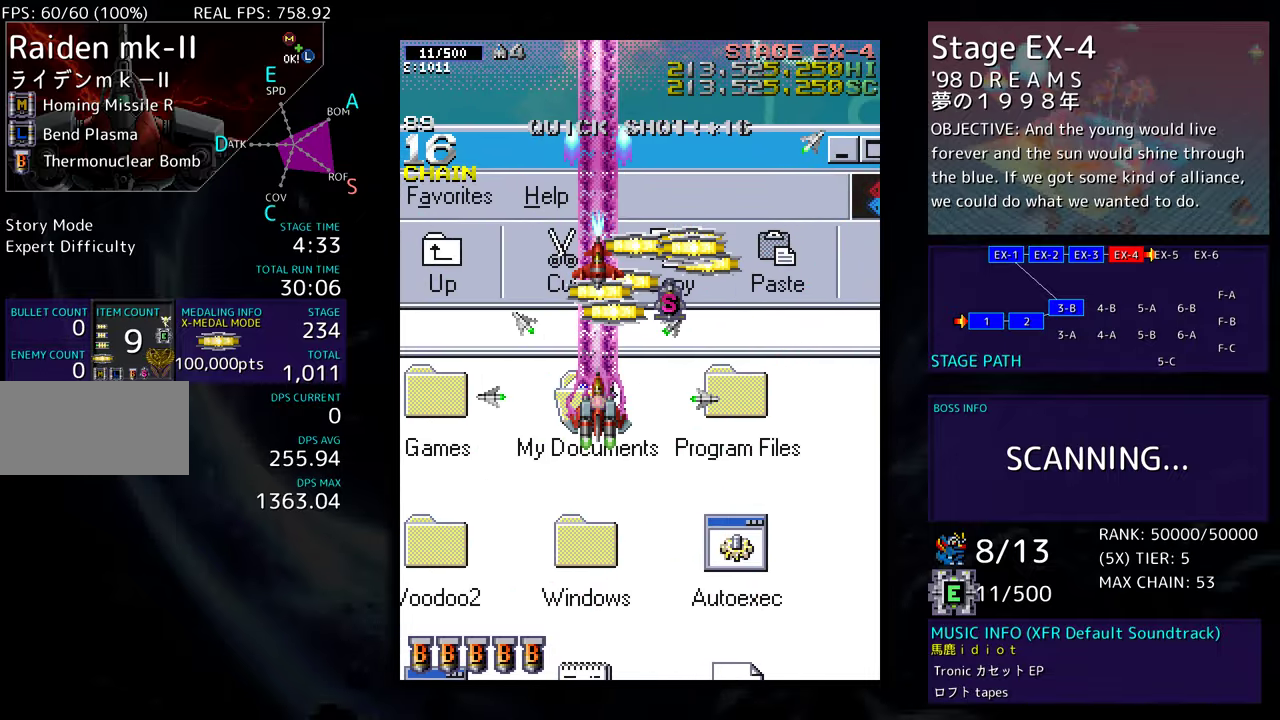
{"buttons": [], "events": [[50, "DPAD_DOWN", "up"]]}
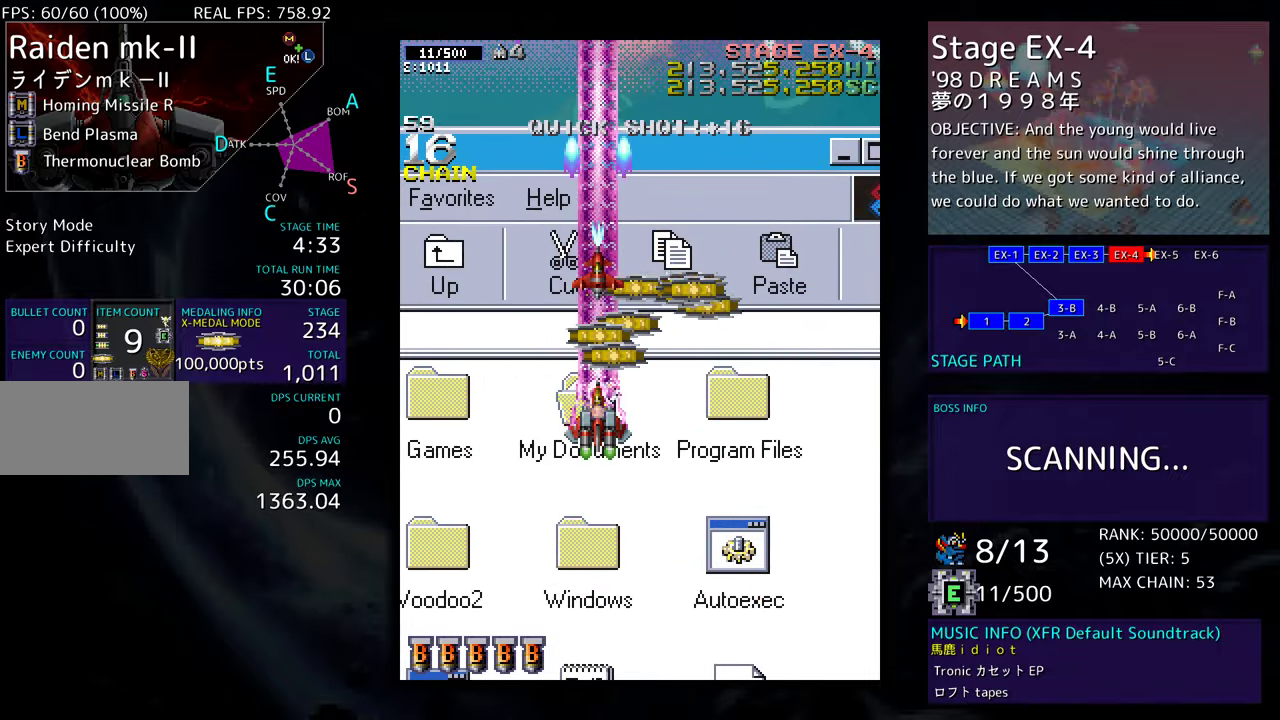
{"buttons": [], "events": []}
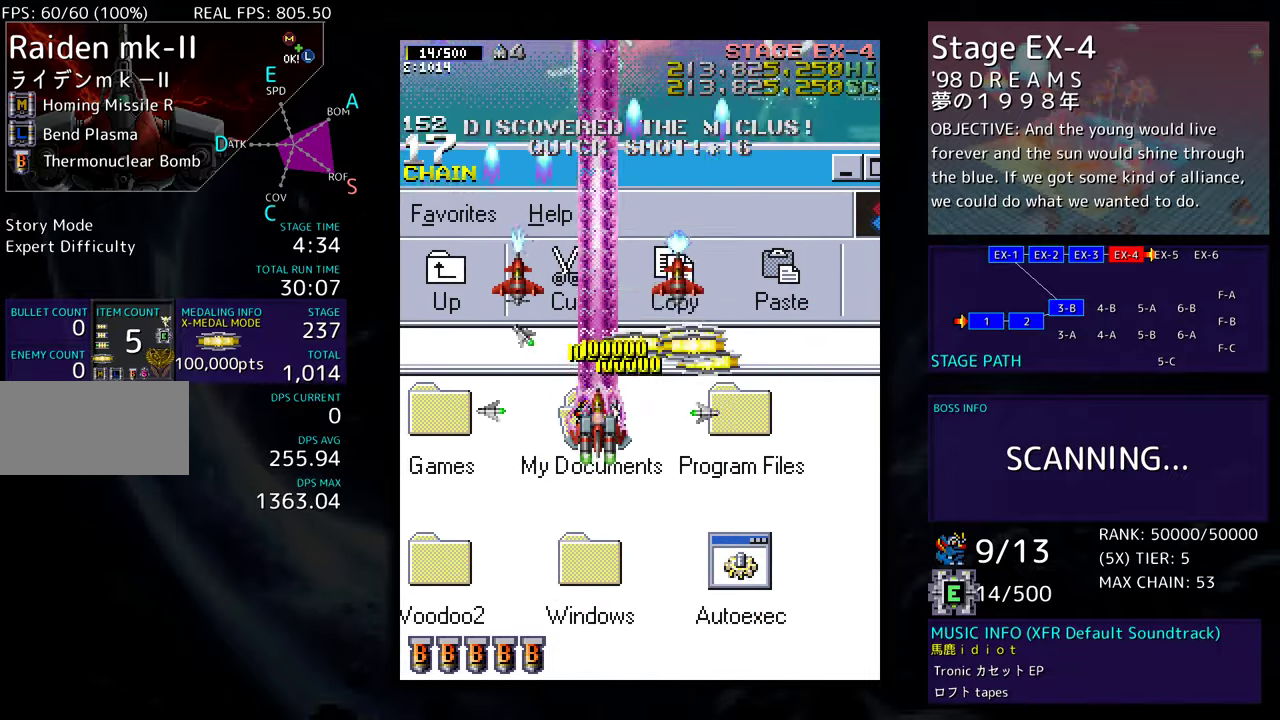
{"buttons": ["DPAD_DOWN"], "events": [[267, "DPAD_DOWN", "down"]]}
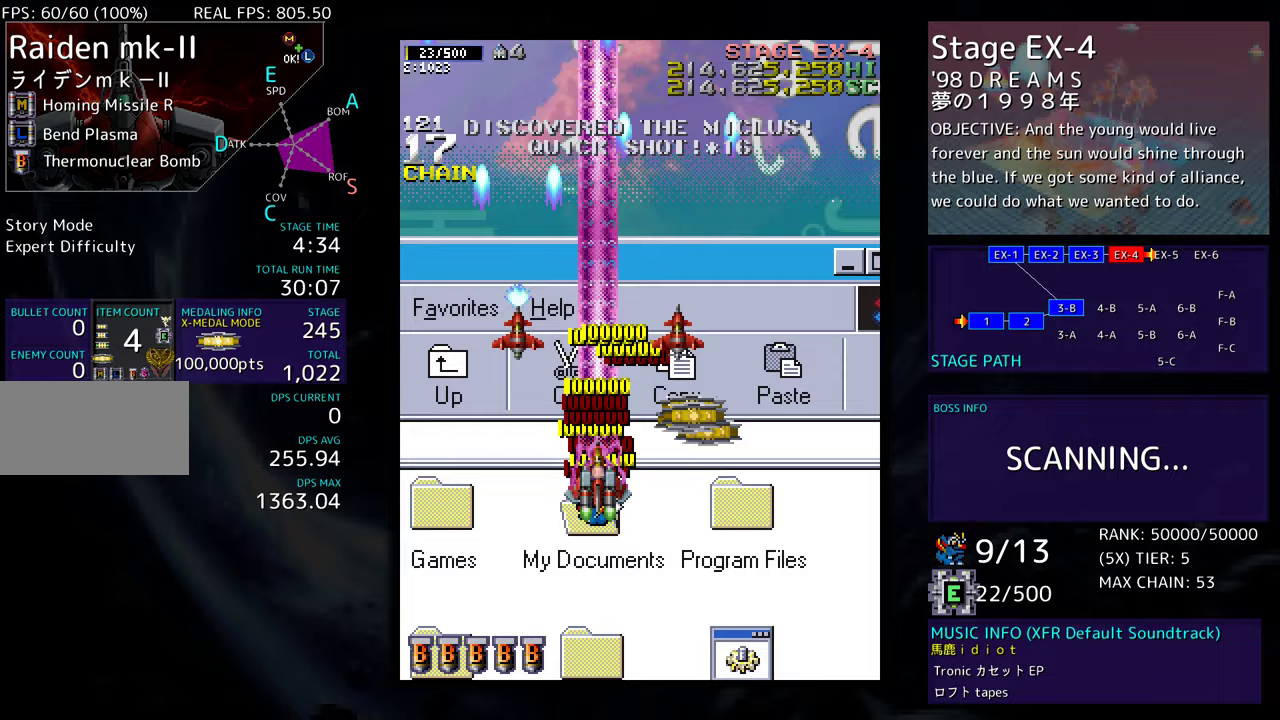
{"buttons": ["DPAD_DOWN", "DPAD_RIGHT"], "events": [[383, "DPAD_RIGHT", "down"]]}
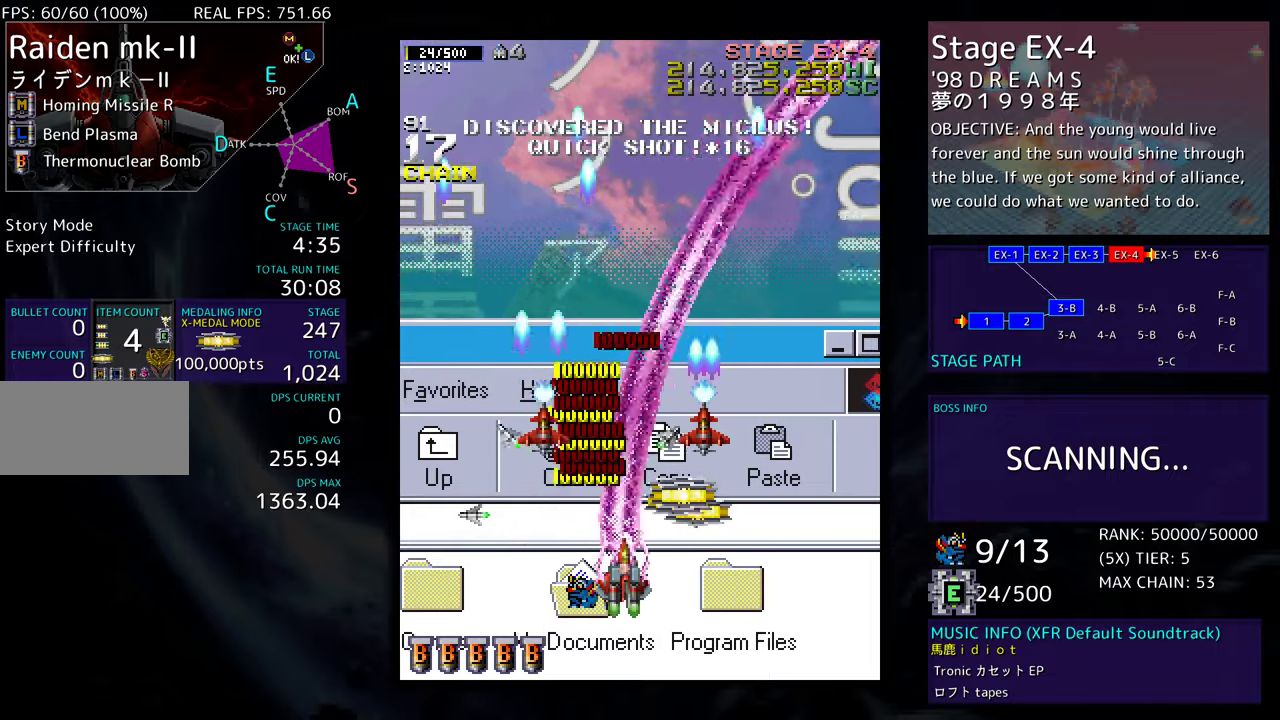
{"buttons": ["DPAD_UP"], "events": [[167, "DPAD_DOWN", "up"], [250, "DPAD_UP", "down"], [333, "DPAD_RIGHT", "up"]]}
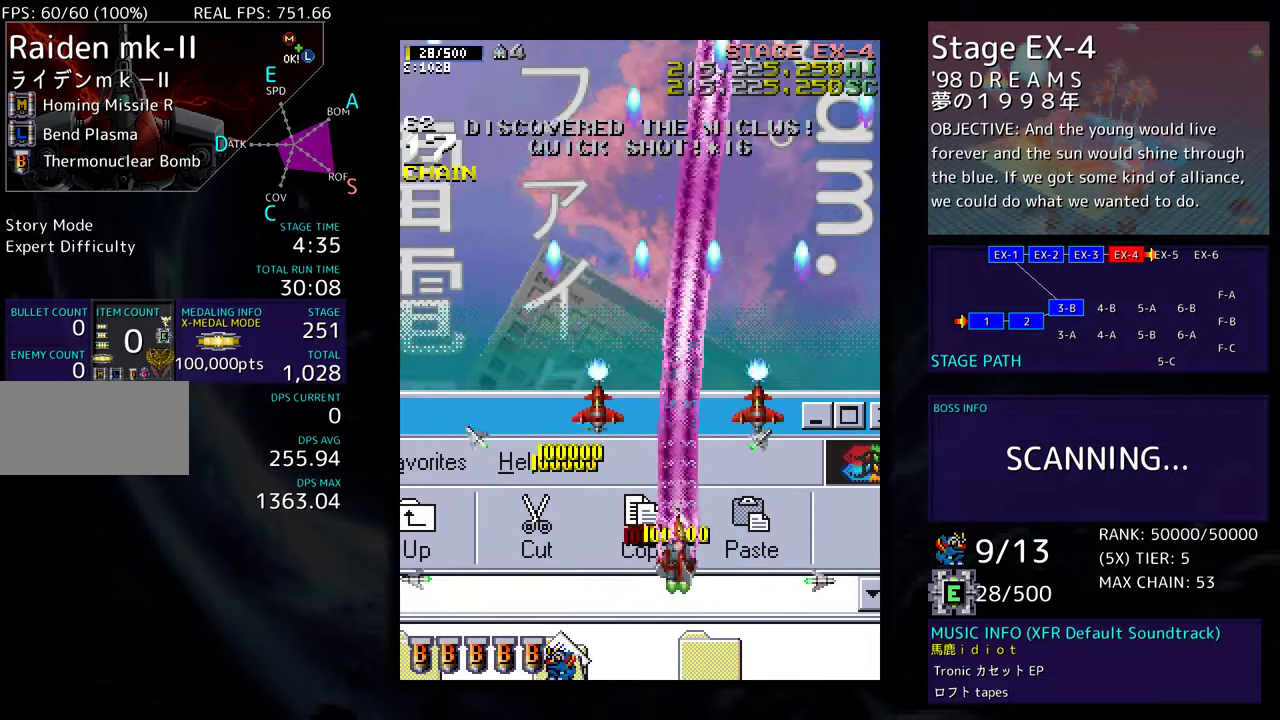
{"buttons": [], "events": [[17, "DPAD_UP", "up"]]}
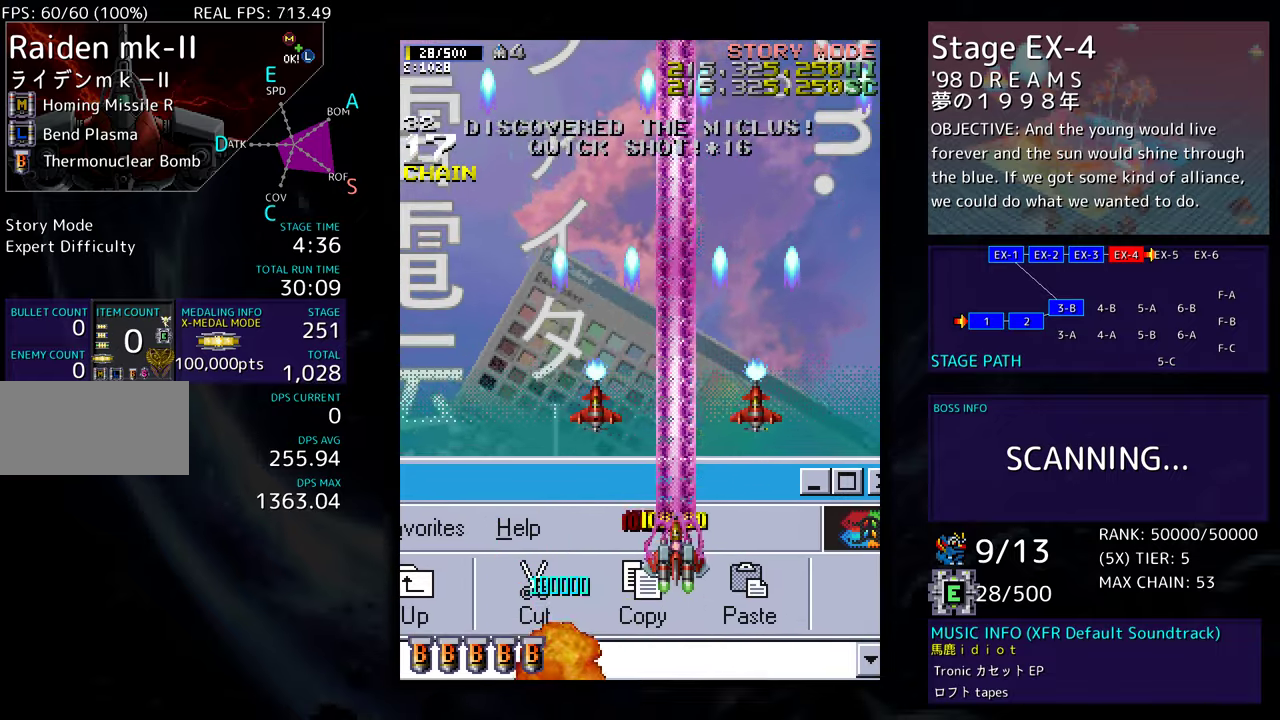
{"buttons": [], "events": []}
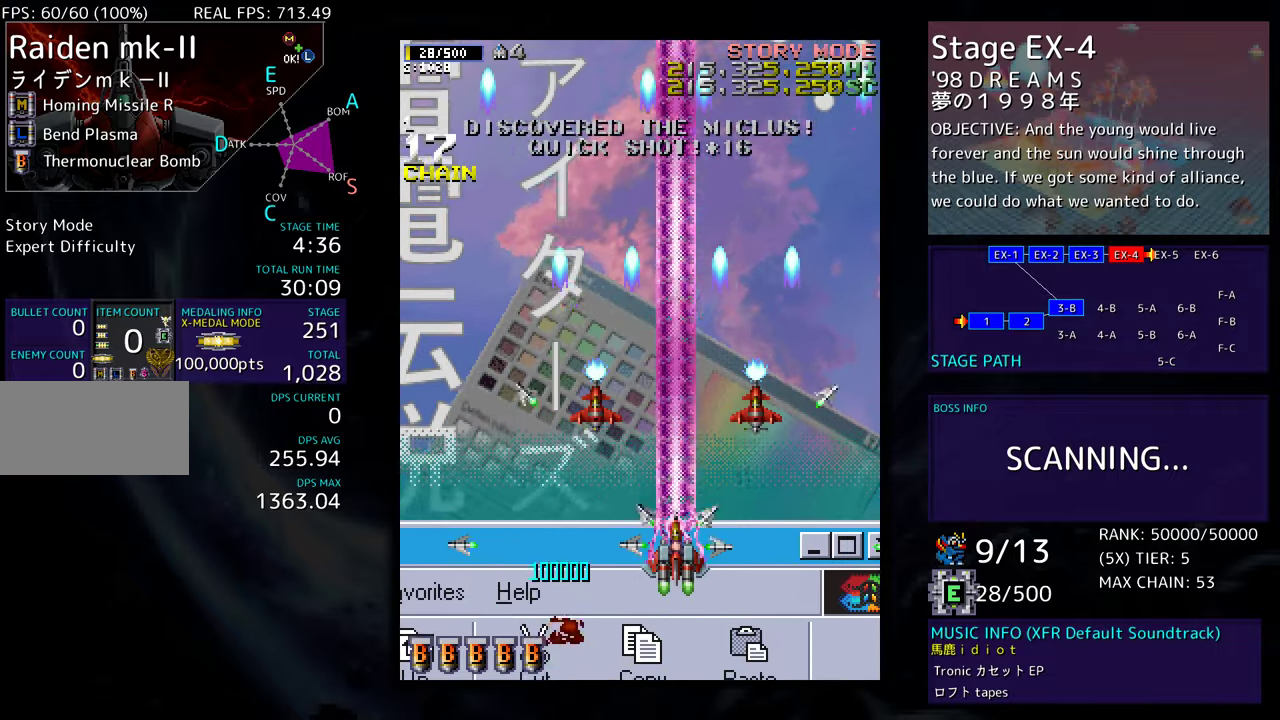
{"buttons": ["DPAD_UP", "DPAD_LEFT"], "events": [[167, "DPAD_LEFT", "down"], [300, "DPAD_UP", "down"]]}